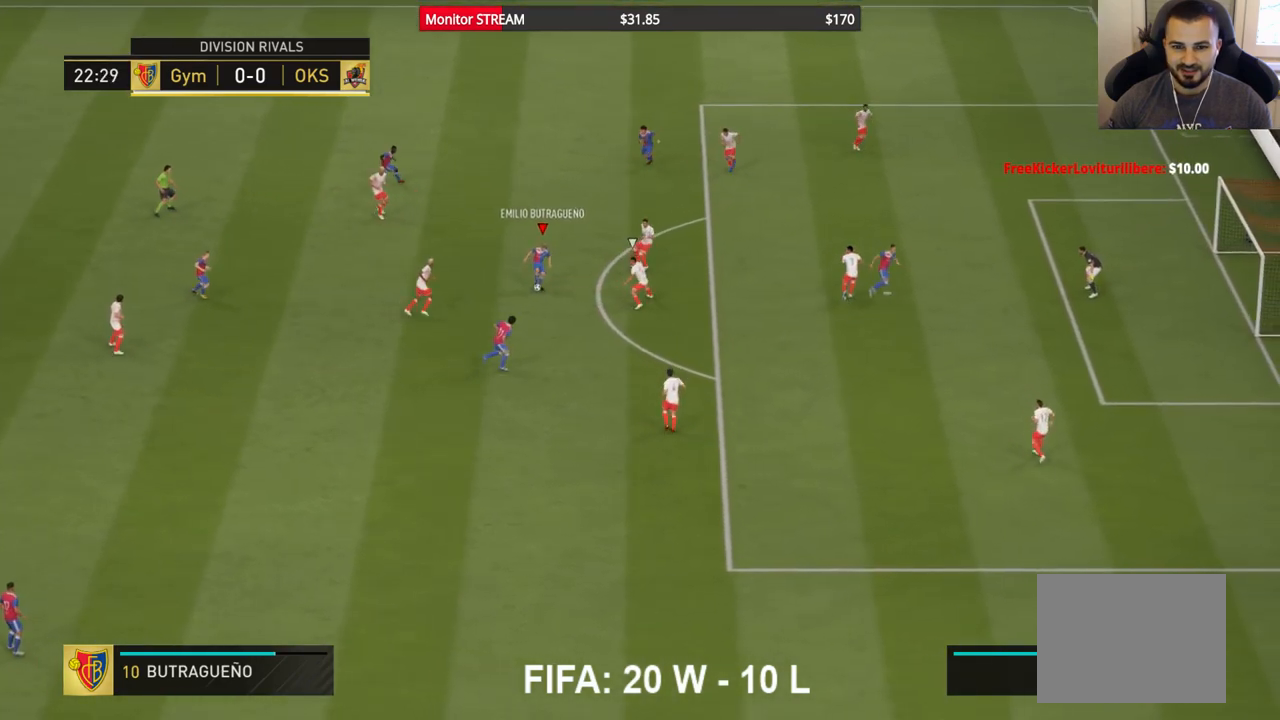
Gameplay with a controller (Xbox layout); each line is a JSON object with the inputs held at the frame after it. "events" lists button and stick changes between this image and that frame as [ms after this image, input, new state], when the widget could be followed in between. Not read: L3 R3.
{"buttons": [], "left_stick": "up-right", "right_stick": "center", "events": [[17, "left_stick", "up-right"]]}
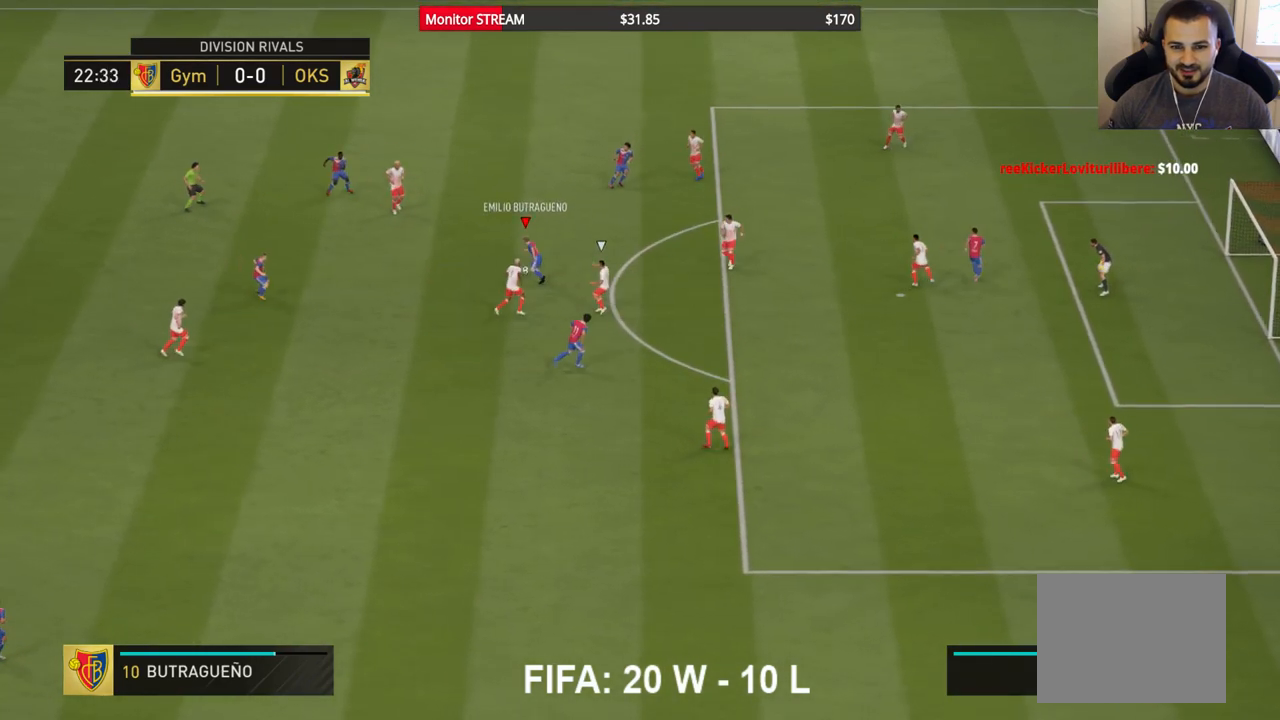
{"buttons": [], "left_stick": "down-left", "right_stick": "center", "events": [[150, "left_stick", "right"], [367, "left_stick", "center"], [433, "left_stick", "down-left"]]}
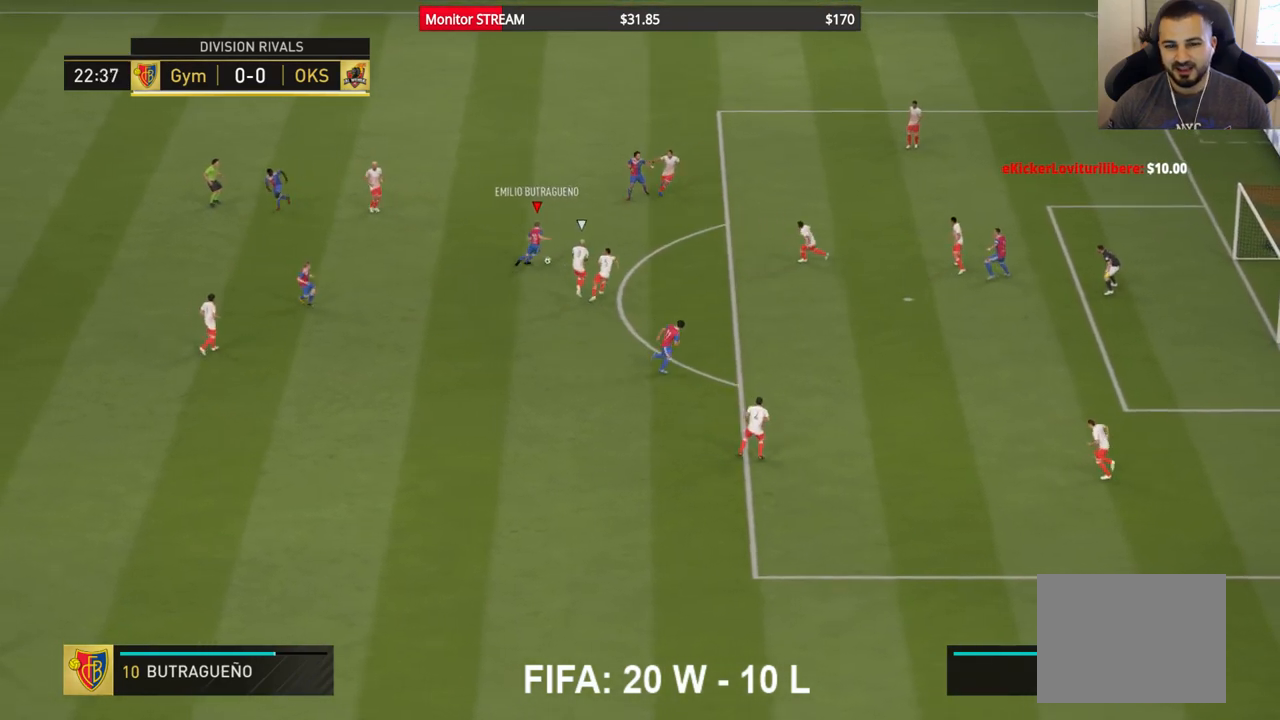
{"buttons": [], "left_stick": "down", "right_stick": "center", "events": [[433, "left_stick", "down"]]}
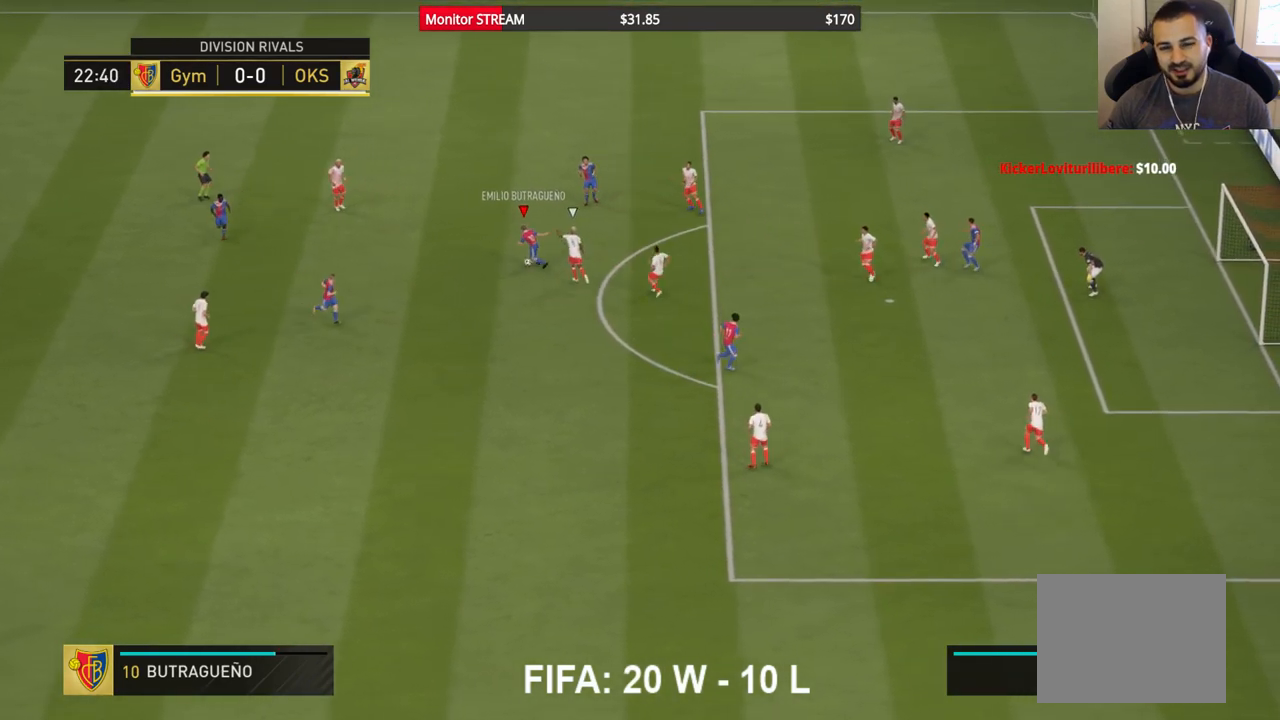
{"buttons": [], "left_stick": "down-right", "right_stick": "center", "events": [[217, "left_stick", "down-right"]]}
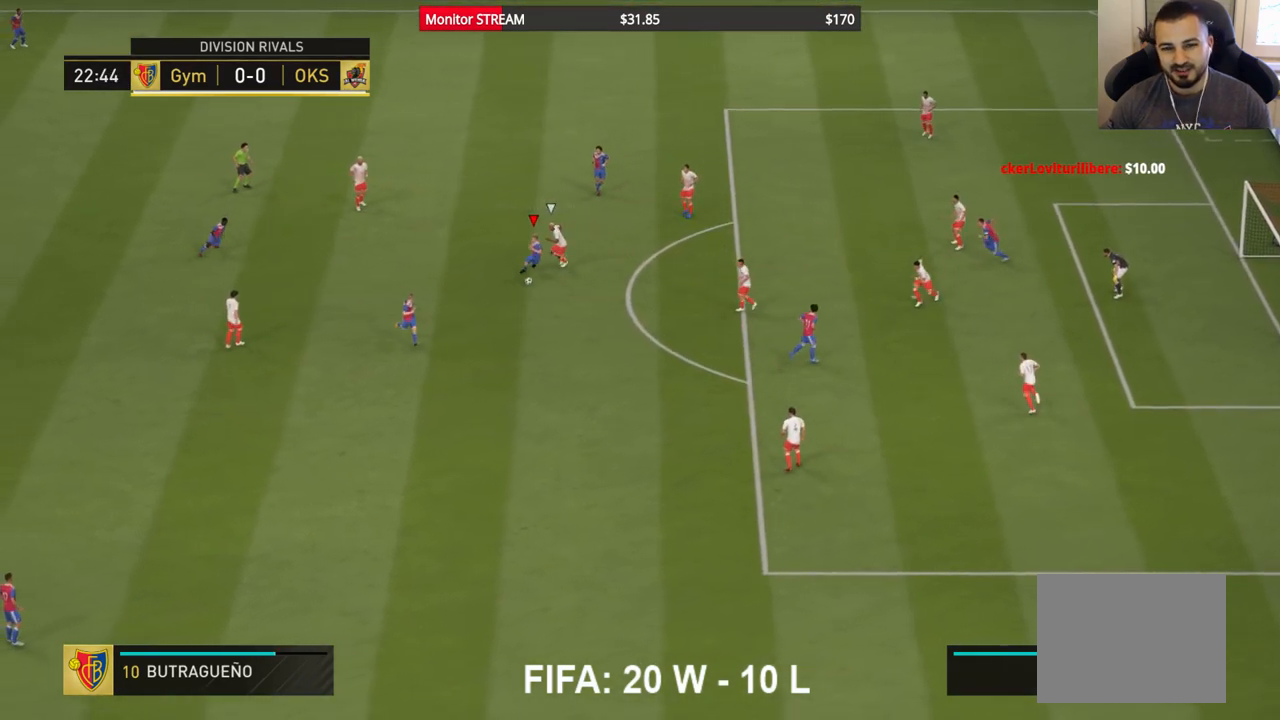
{"buttons": ["B"], "left_stick": "down-right", "right_stick": "center", "events": [[433, "B", "down"]]}
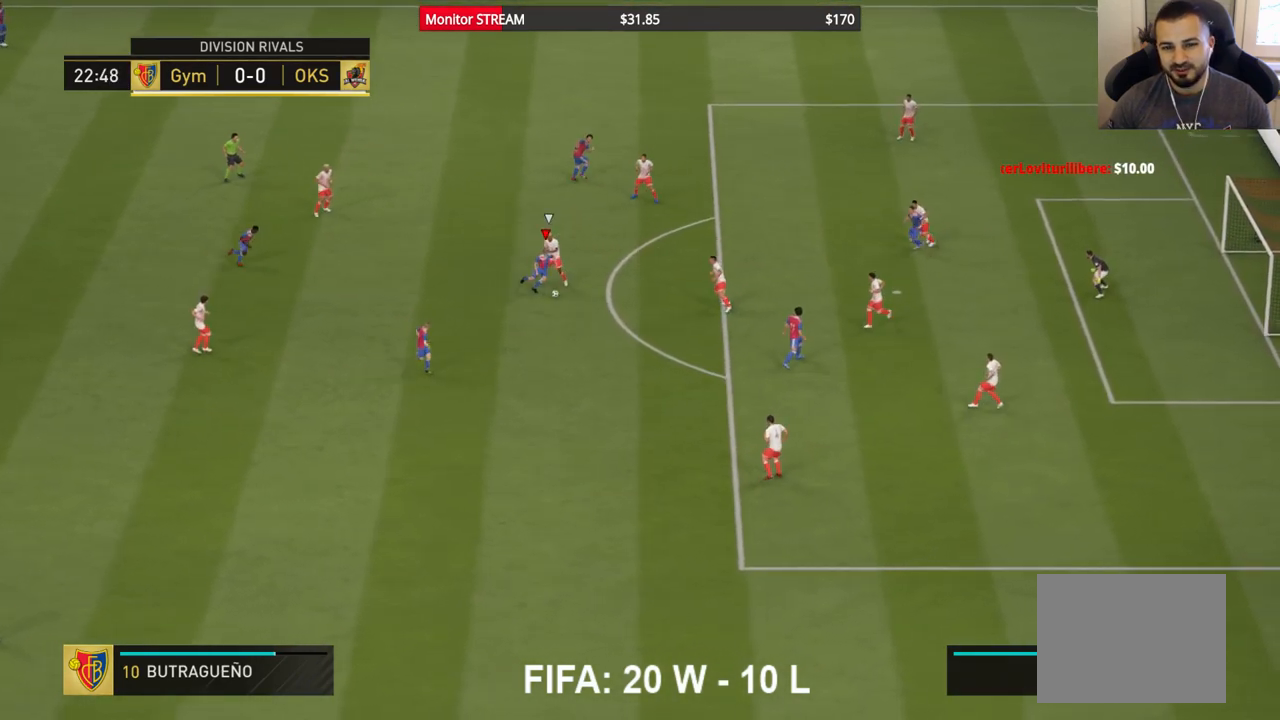
{"buttons": [], "left_stick": "down-right", "right_stick": "center", "events": [[150, "B", "up"]]}
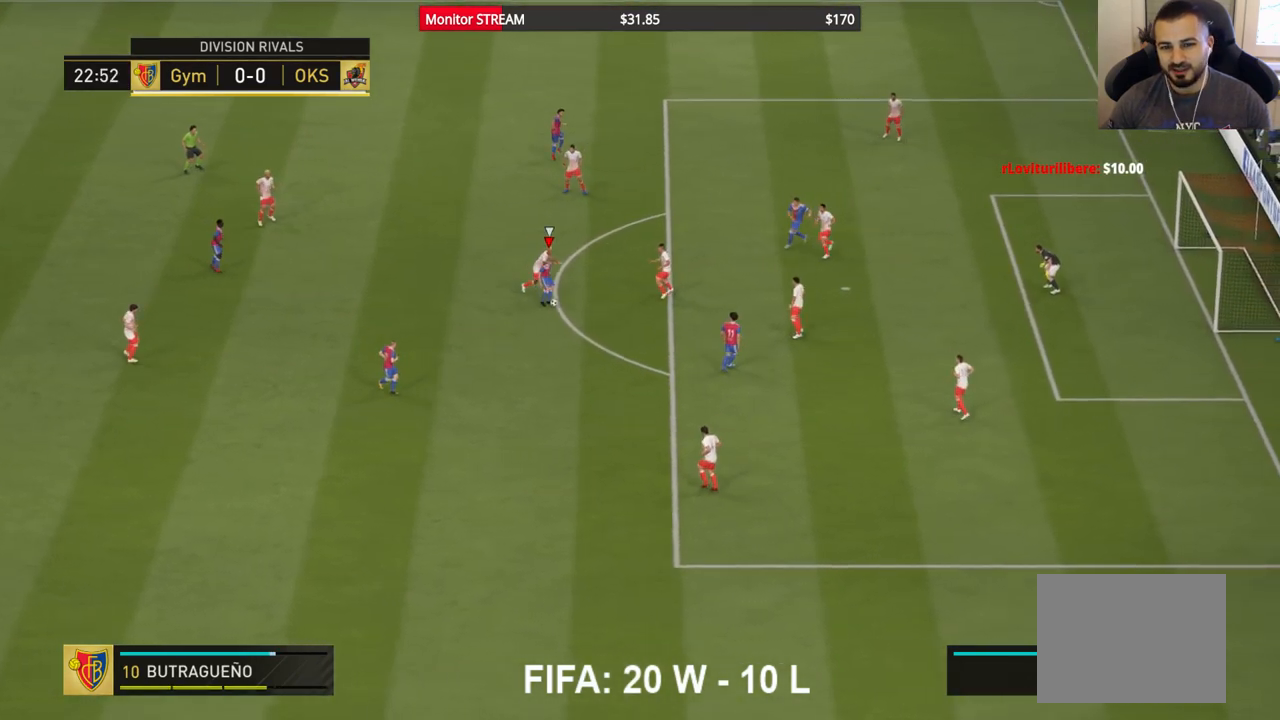
{"buttons": [], "left_stick": "center", "right_stick": "center", "events": [[483, "left_stick", "center"]]}
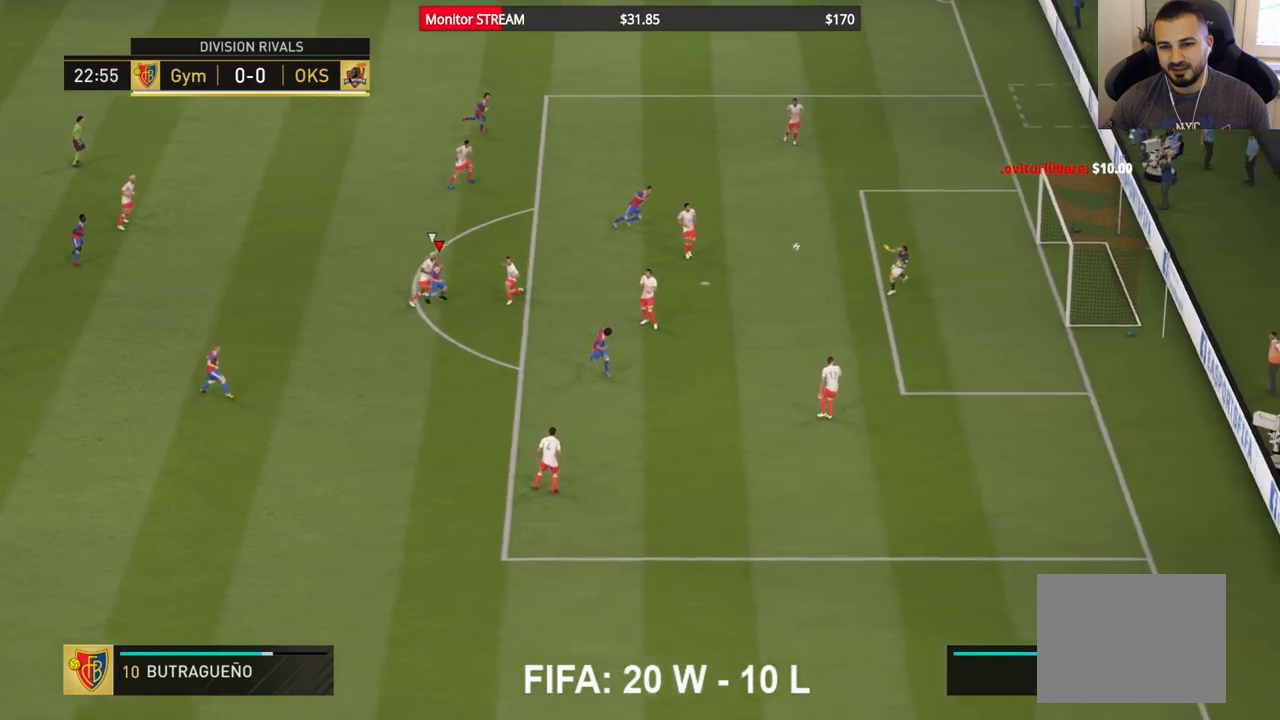
{"buttons": [], "left_stick": "center", "right_stick": "center", "events": []}
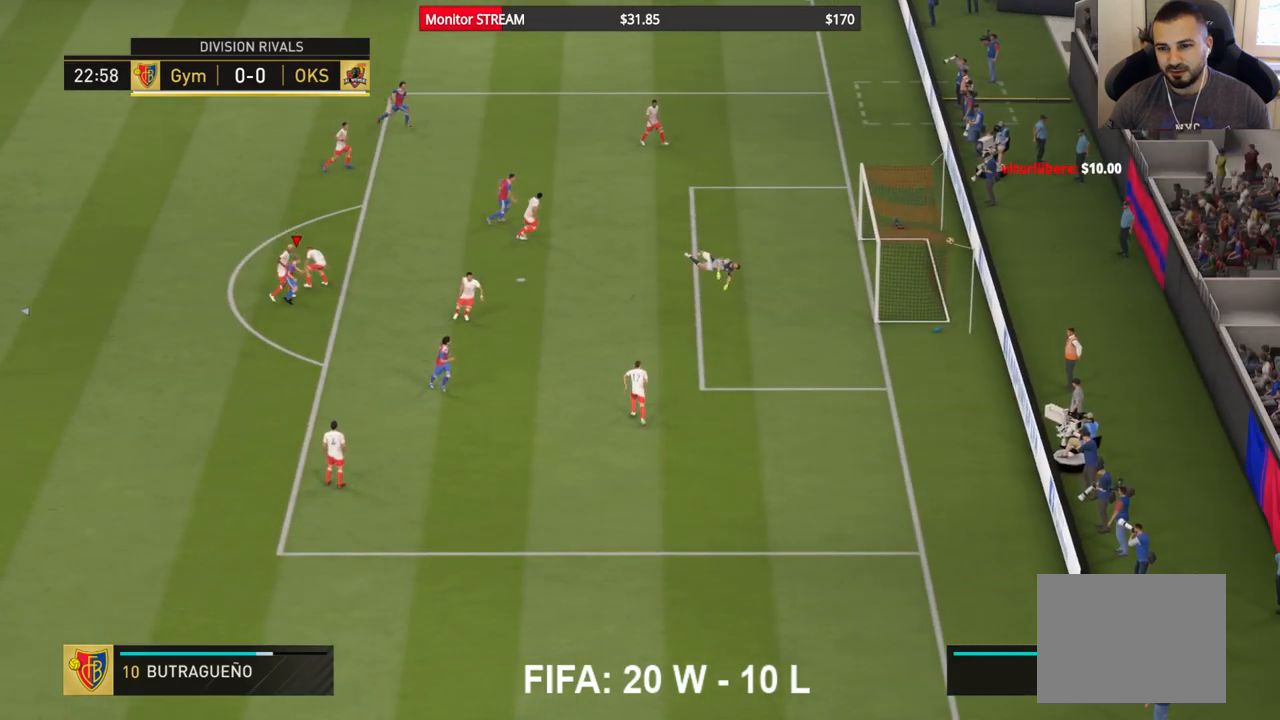
{"buttons": ["A"], "left_stick": "center", "right_stick": "center", "events": [[500, "A", "down"]]}
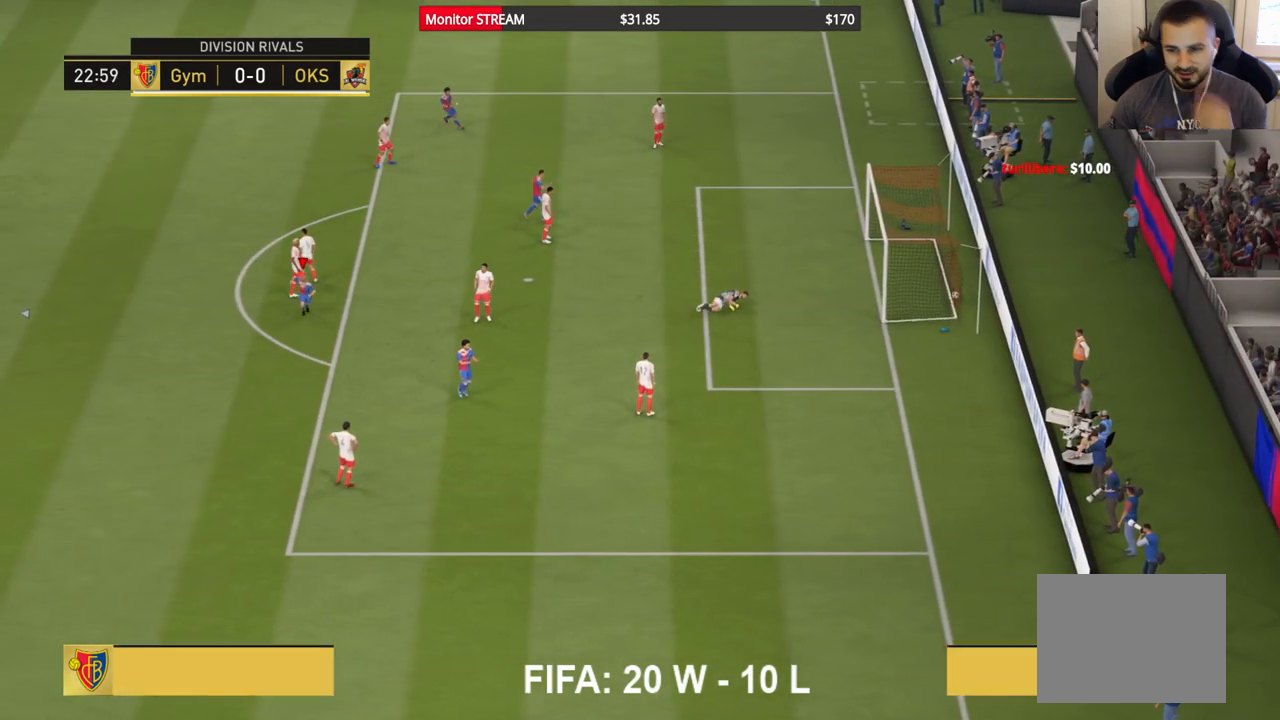
{"buttons": ["A"], "left_stick": "center", "right_stick": "center", "events": [[133, "A", "up"], [217, "A", "down"], [267, "A", "up"], [350, "A", "down"], [417, "A", "up"], [483, "A", "down"]]}
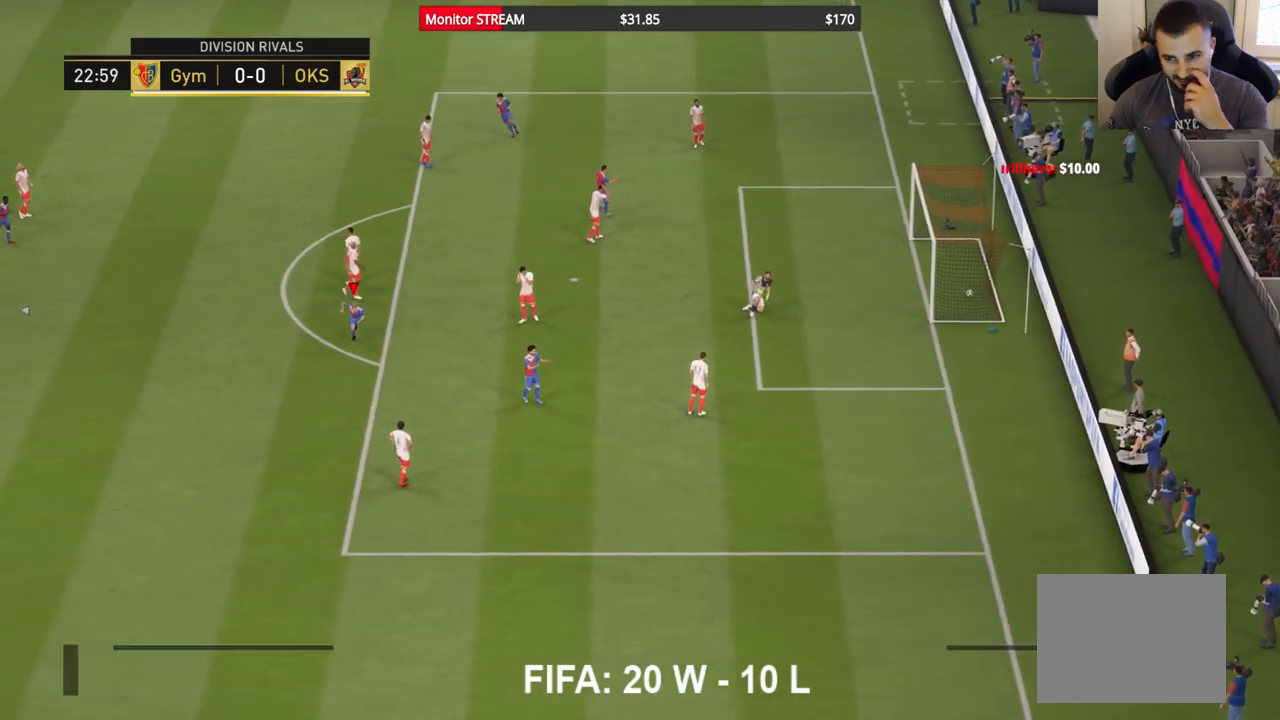
{"buttons": ["A"], "left_stick": "center", "right_stick": "center", "events": [[67, "A", "up"], [167, "A", "down"], [233, "A", "up"], [317, "A", "down"], [383, "A", "up"], [450, "A", "down"]]}
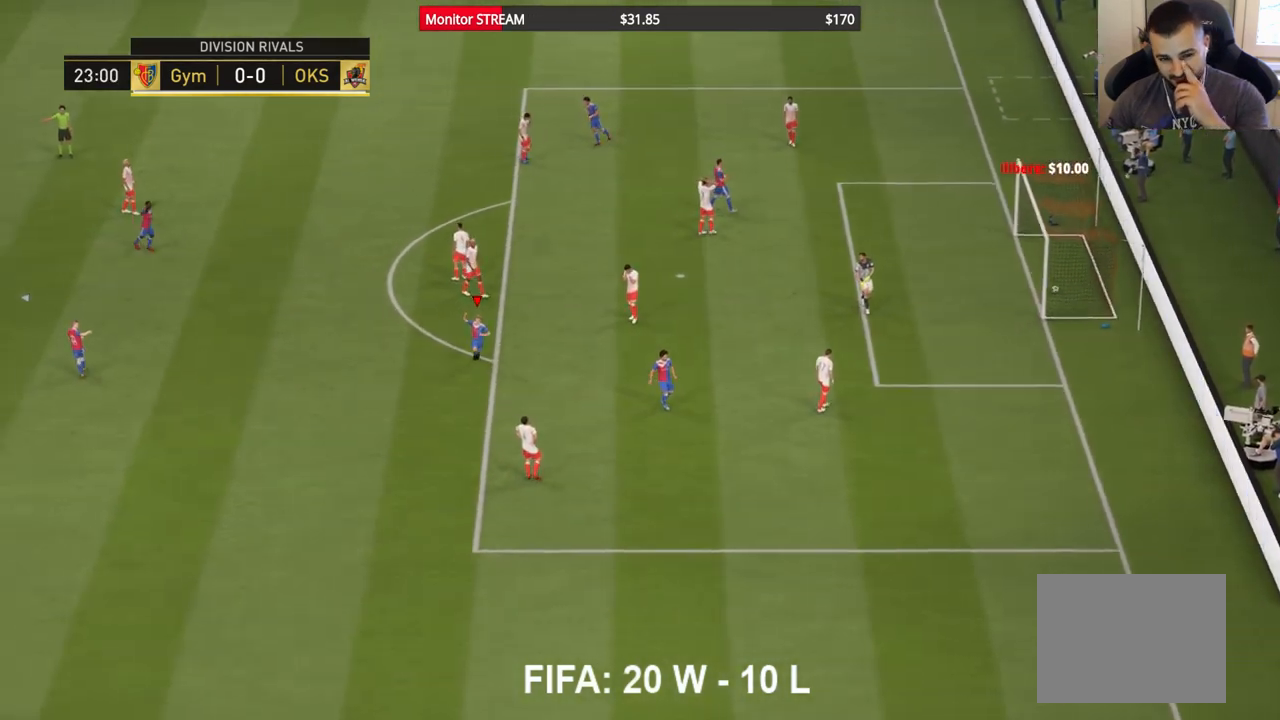
{"buttons": ["A"], "left_stick": "center", "right_stick": "center", "events": [[17, "A", "up"], [100, "A", "down"], [200, "A", "up"], [267, "A", "down"], [350, "A", "up"], [433, "A", "down"]]}
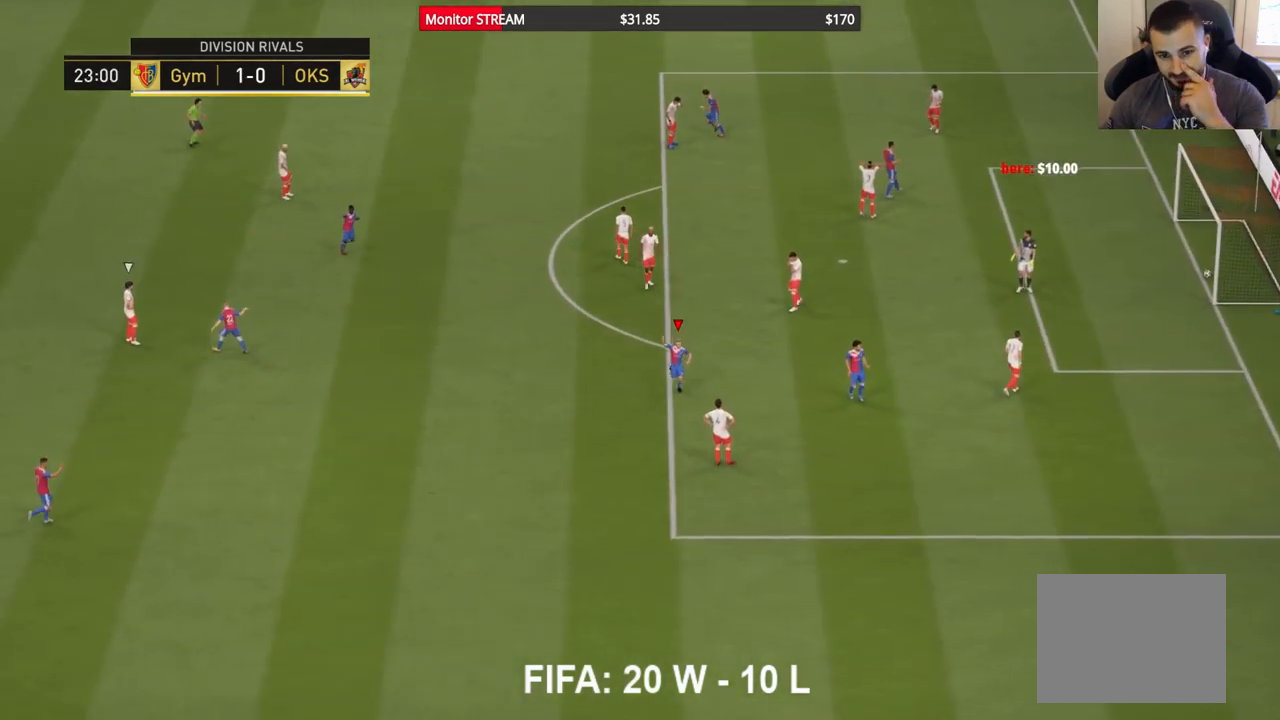
{"buttons": ["A"], "left_stick": "center", "right_stick": "center", "events": [[17, "A", "up"], [233, "A", "down"], [333, "A", "up"], [450, "A", "down"]]}
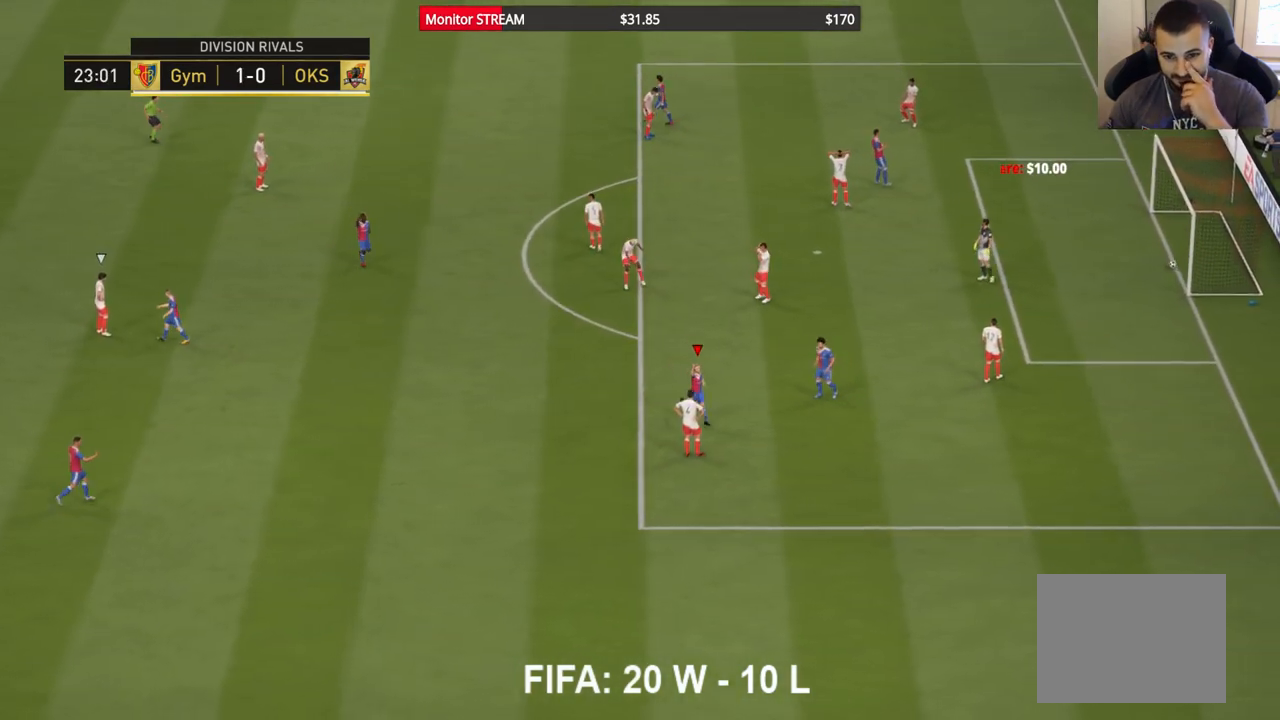
{"buttons": [], "left_stick": "center", "right_stick": "center", "events": [[50, "A", "up"]]}
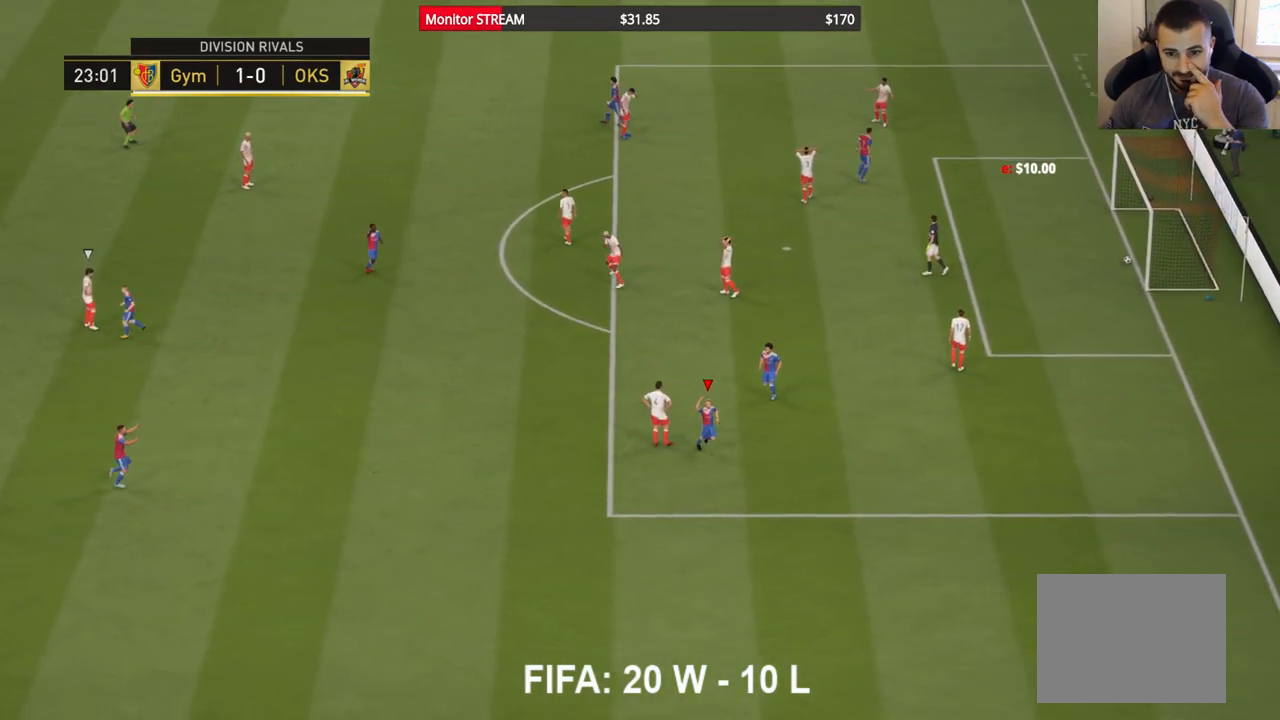
{"buttons": [], "left_stick": "center", "right_stick": "center", "events": []}
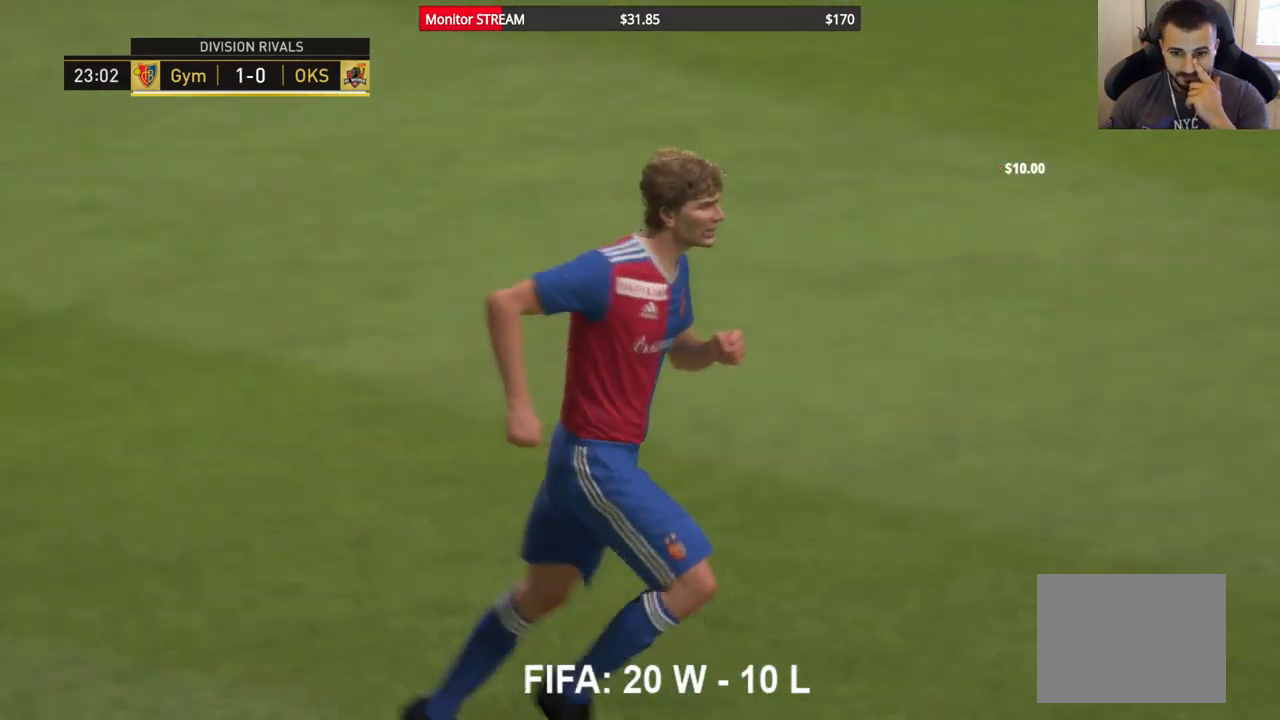
{"buttons": [], "left_stick": "center", "right_stick": "center", "events": []}
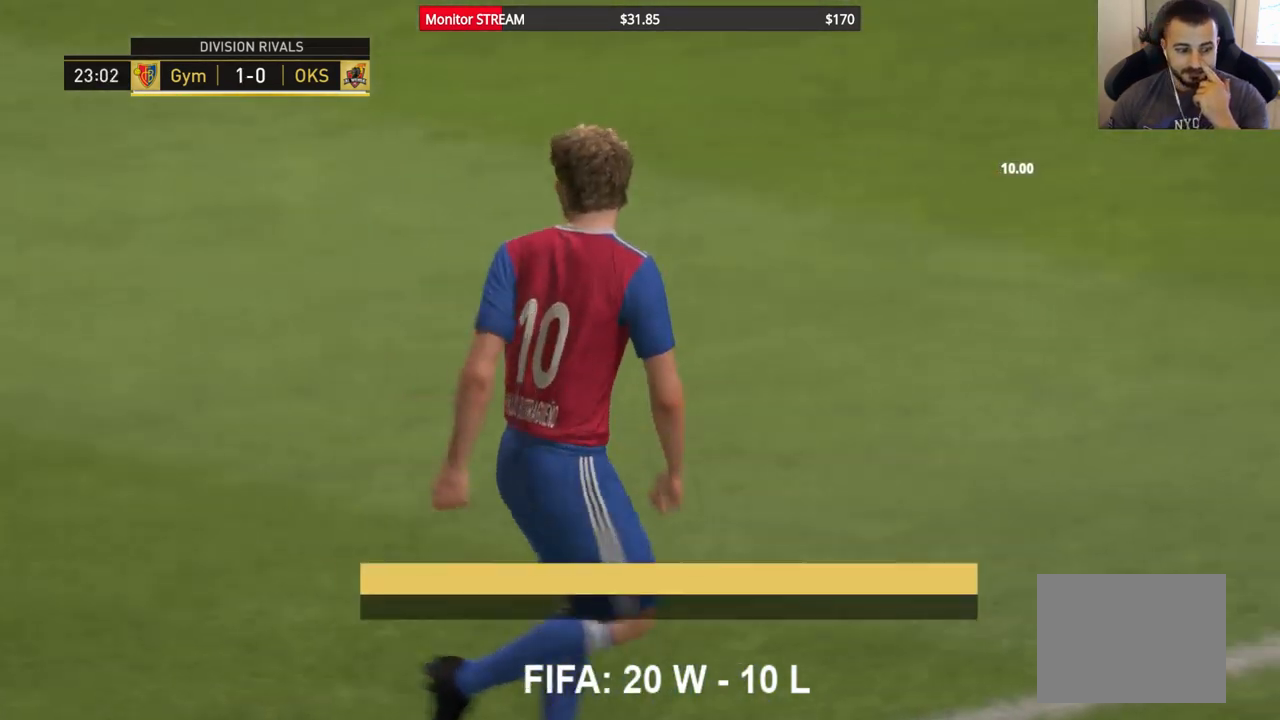
{"buttons": [], "left_stick": "center", "right_stick": "center", "events": []}
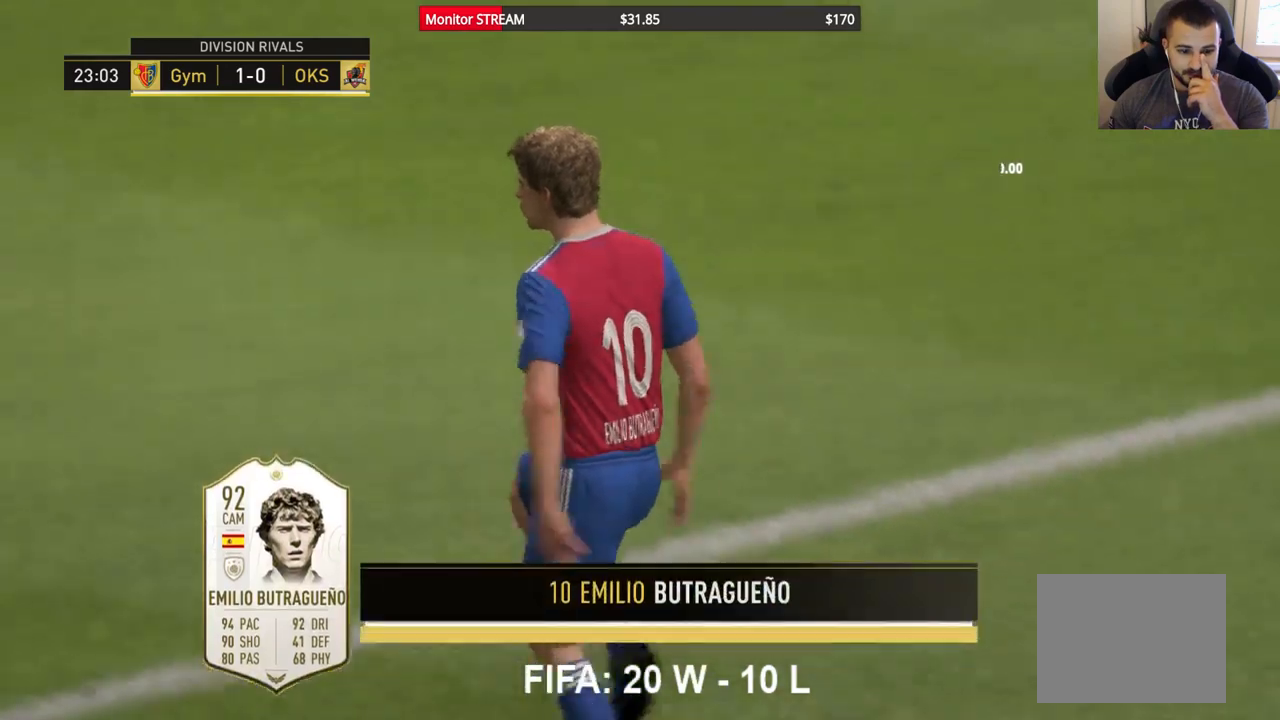
{"buttons": [], "left_stick": "center", "right_stick": "center", "events": [[100, "A", "down"], [217, "A", "up"], [317, "A", "down"], [400, "A", "up"]]}
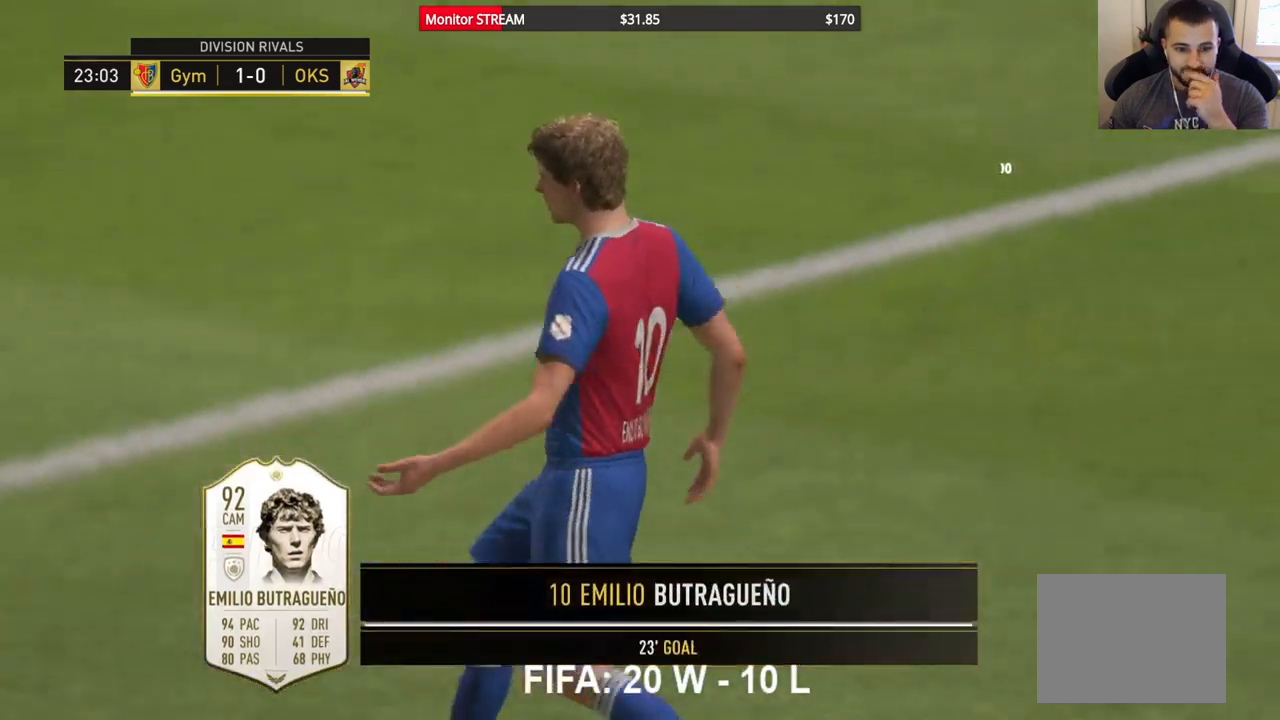
{"buttons": [], "left_stick": "center", "right_stick": "center", "events": []}
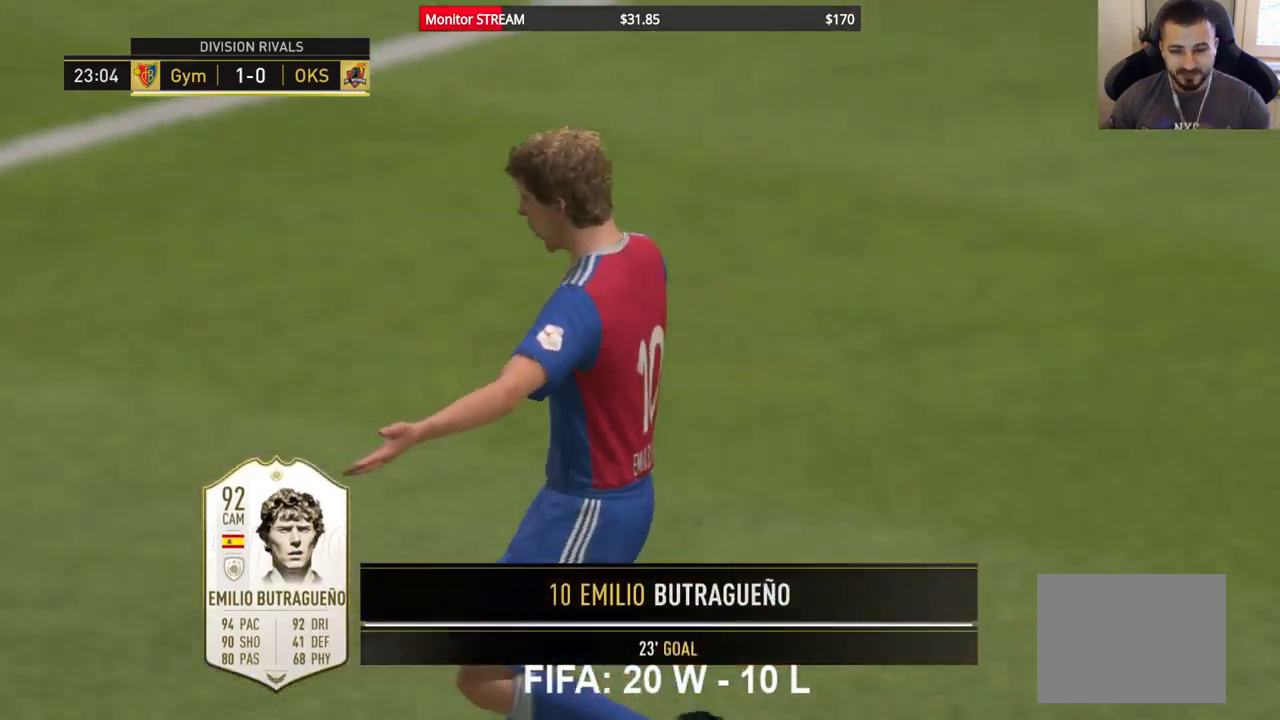
{"buttons": [], "left_stick": "center", "right_stick": "center", "events": [[400, "A", "down"], [467, "A", "up"]]}
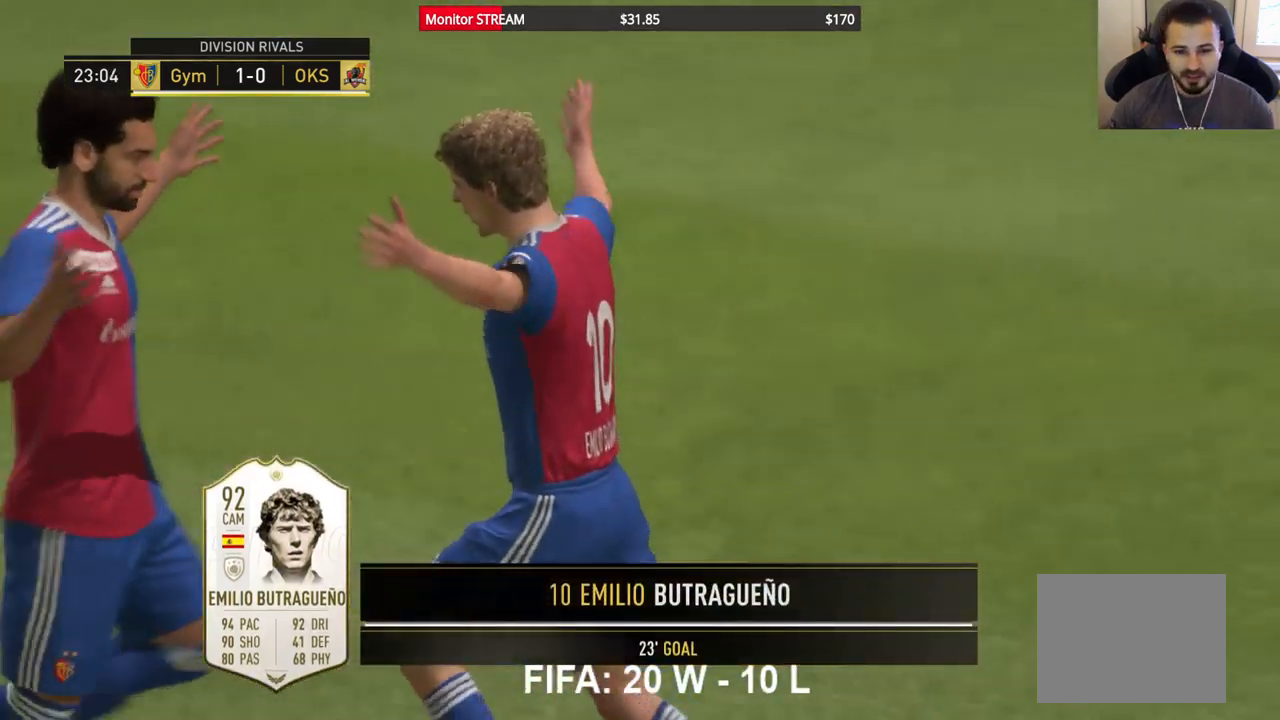
{"buttons": ["A"], "left_stick": "center", "right_stick": "center", "events": [[300, "A", "down"], [383, "A", "up"], [483, "A", "down"]]}
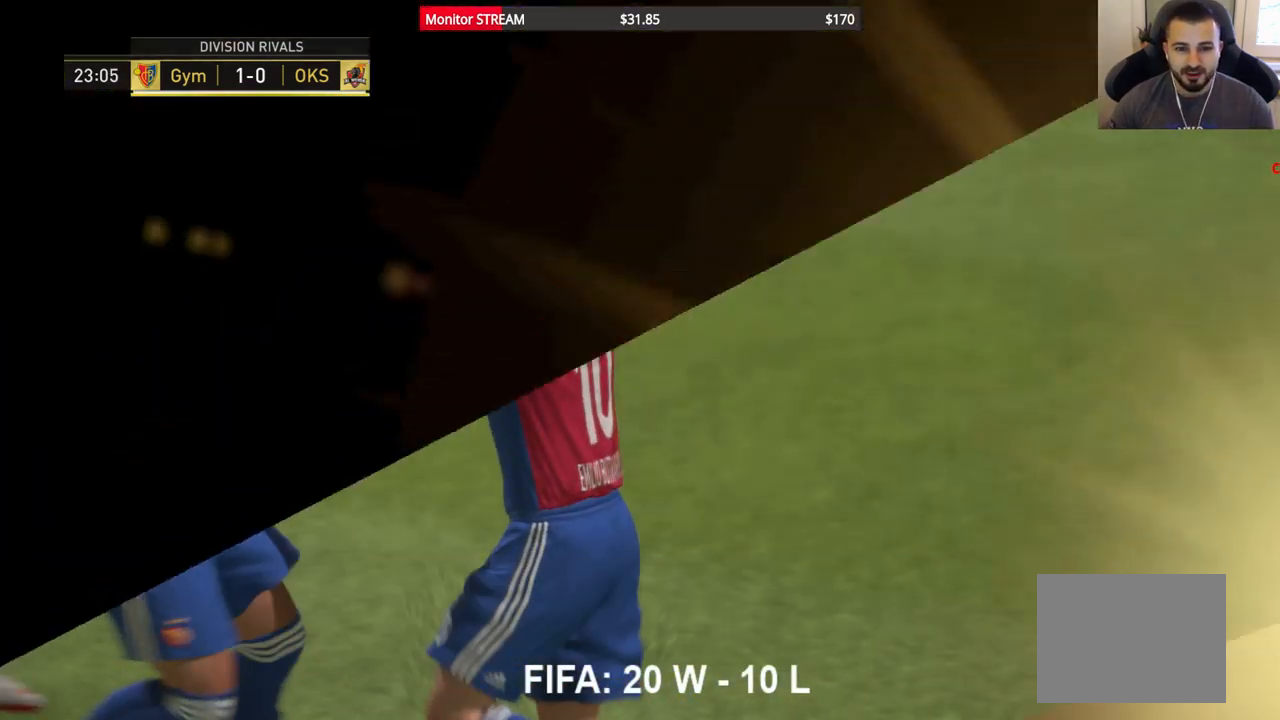
{"buttons": [], "left_stick": "center", "right_stick": "center", "events": [[67, "A", "up"]]}
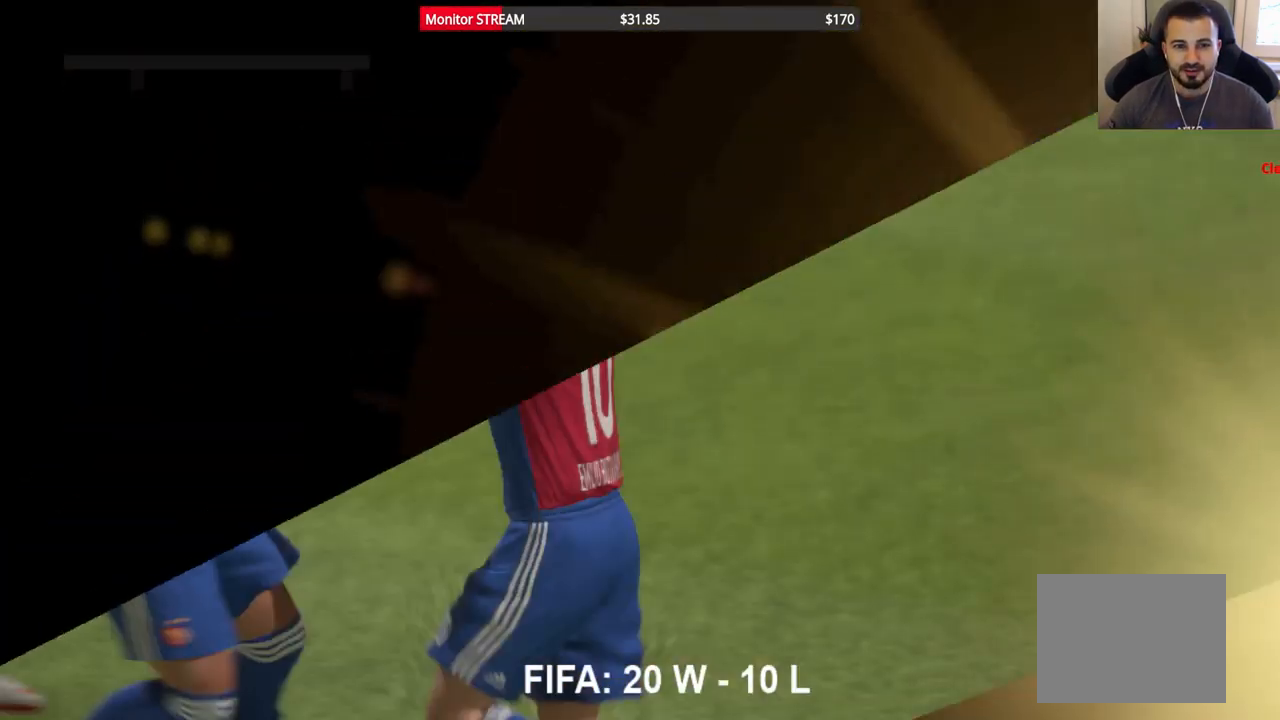
{"buttons": [], "left_stick": "center", "right_stick": "center", "events": []}
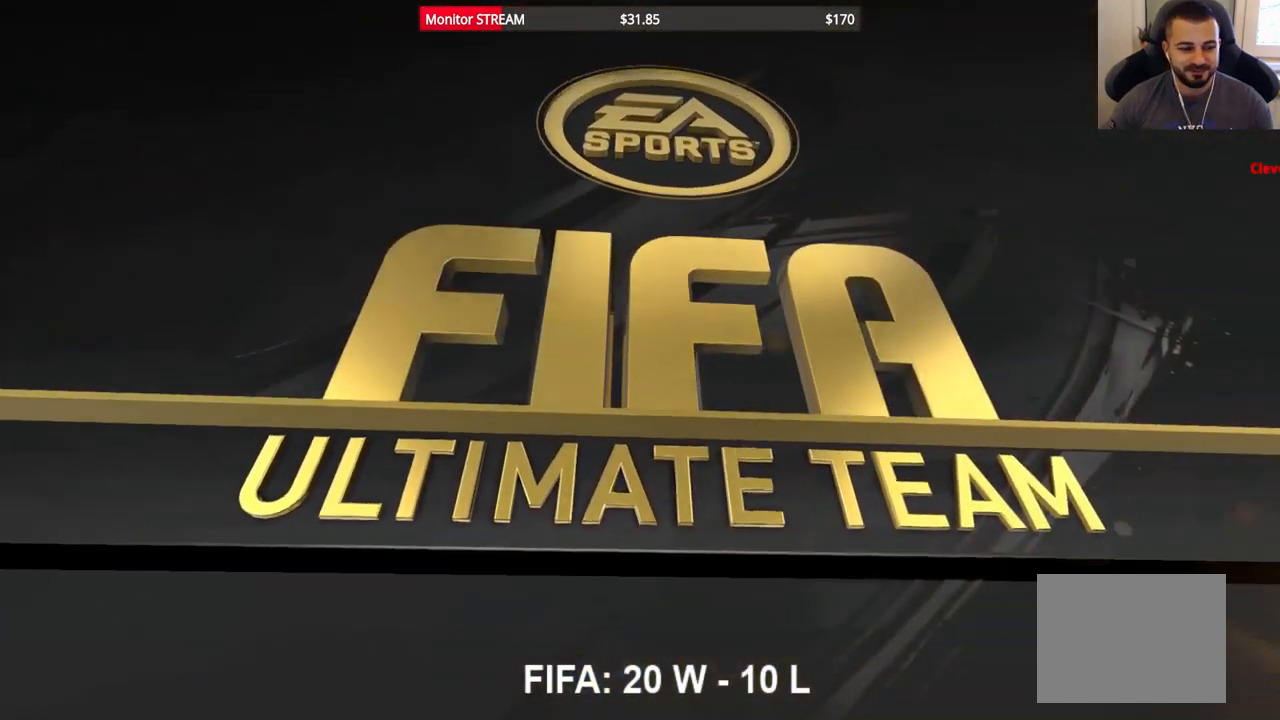
{"buttons": [], "left_stick": "center", "right_stick": "center", "events": []}
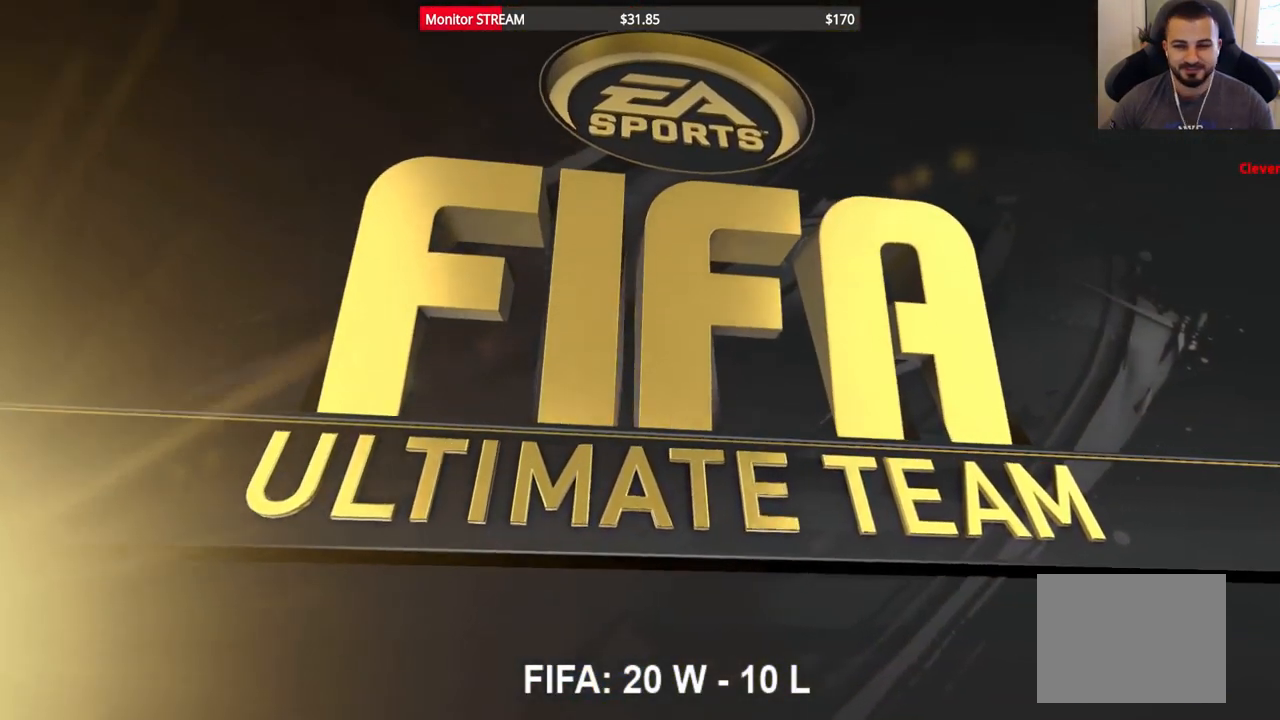
{"buttons": [], "left_stick": "center", "right_stick": "center", "events": []}
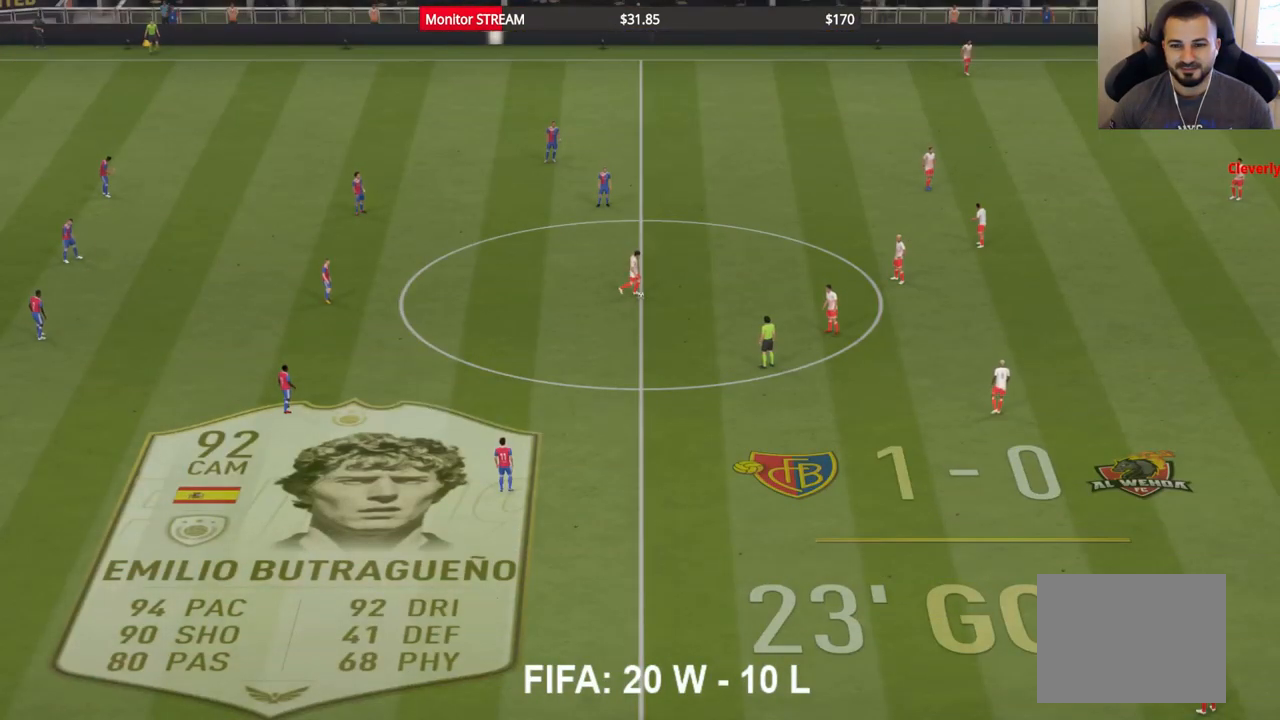
{"buttons": [], "left_stick": "down-left", "right_stick": "center", "events": [[483, "left_stick", "down-left"]]}
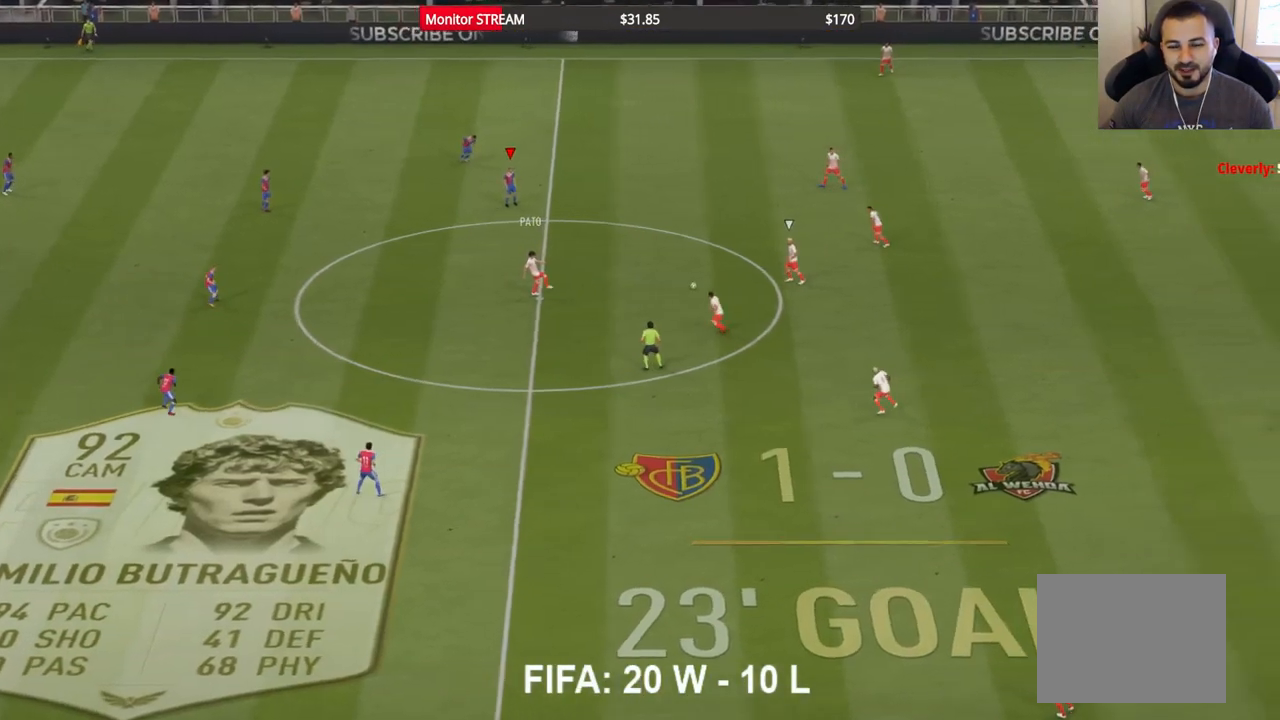
{"buttons": ["R2"], "left_stick": "down-left", "right_stick": "center", "events": [[317, "R2", "down"]]}
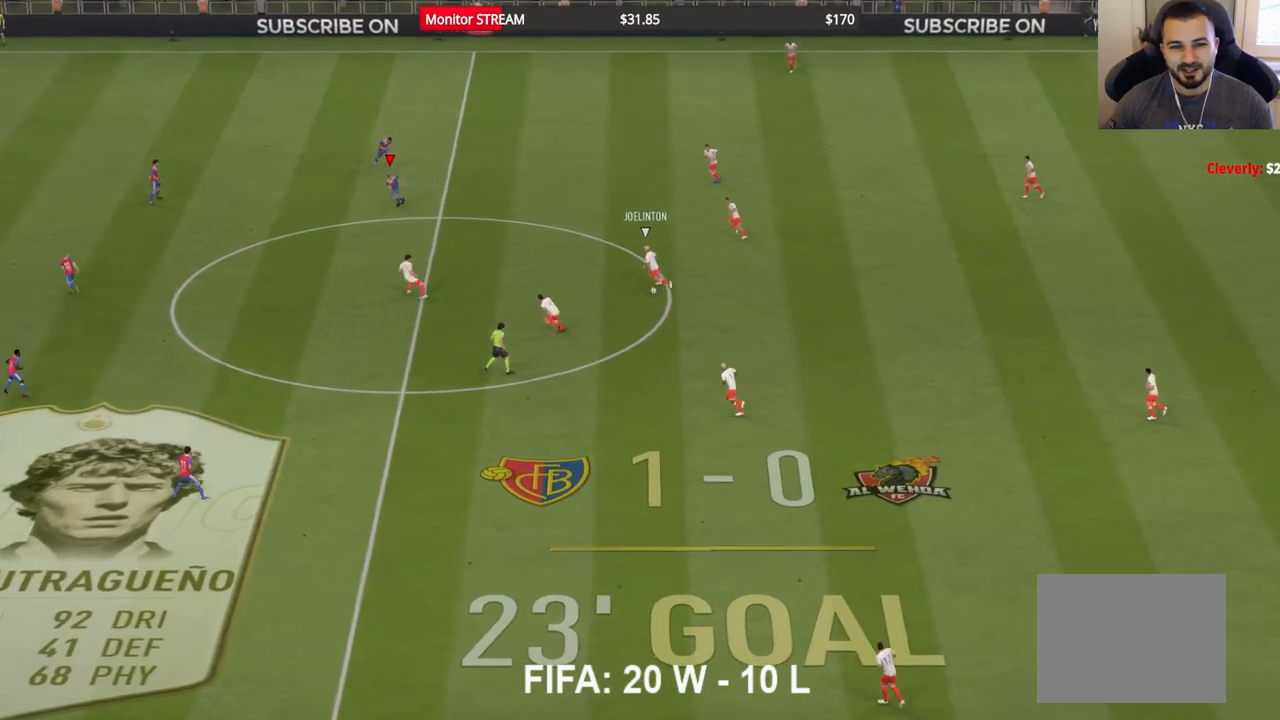
{"buttons": ["R2"], "left_stick": "down-left", "right_stick": "center", "events": []}
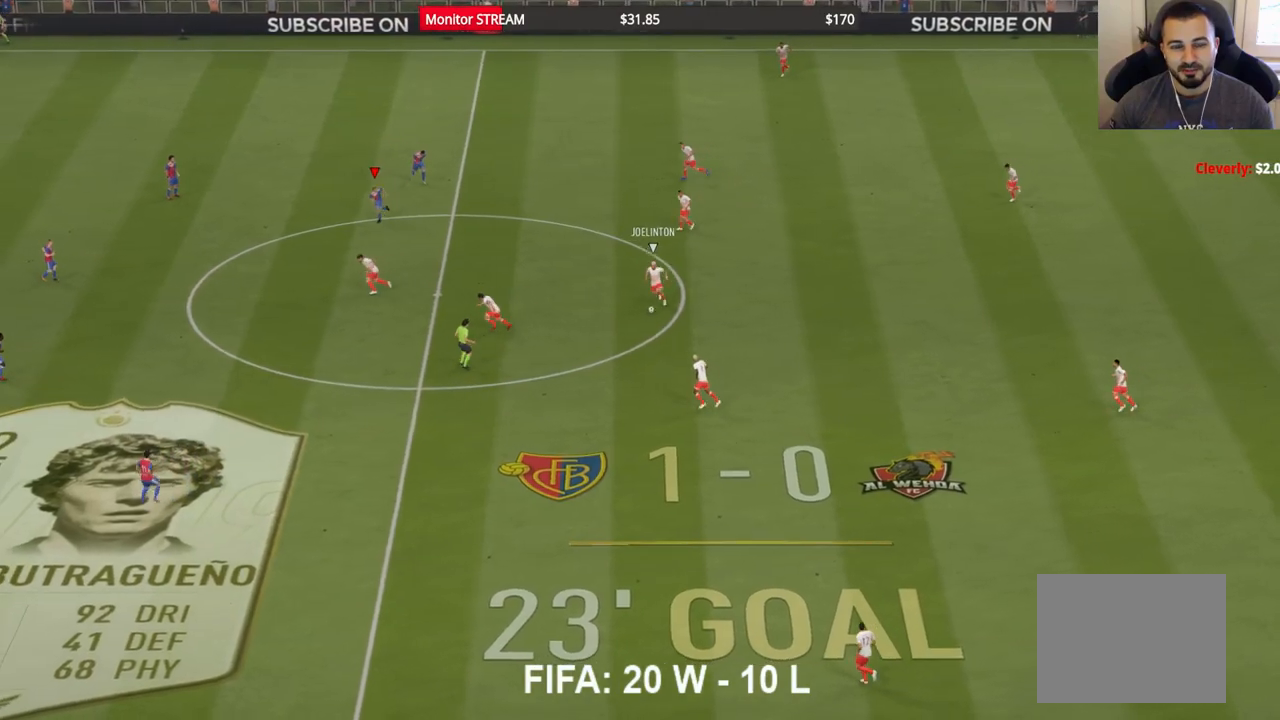
{"buttons": ["R2"], "left_stick": "down-left", "right_stick": "center", "events": []}